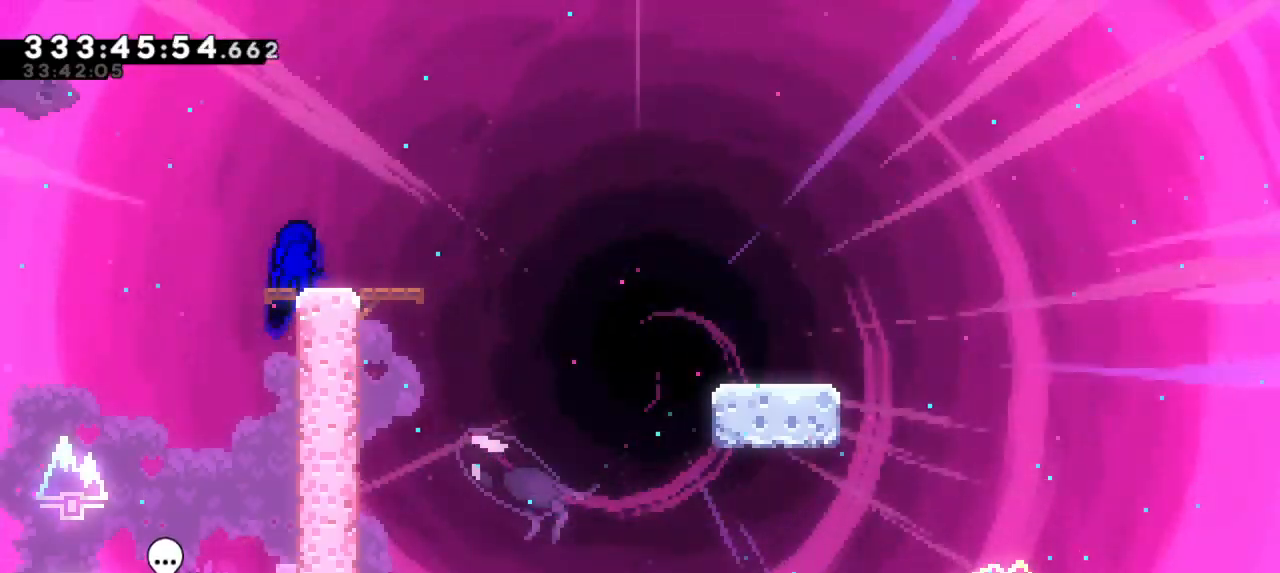
Gameplay with keyboard; each line is a JSON object with the keys held at the frame after it. "events" lists presses ("down") and releases ("up") of "dash", "demo", "down", "grab", "jump", "jump2", "left", "right" and "up" between this image and that frame as [ms after this image, input, new state], when the widget could be followed in between. No other keys are recorded. Mouse input is not recorded. Key names are as the overlay labels them; some are game actions (e.g. jump) rather than physical keys. Not read: other_keys.
{"keys": ["dash", "down", "jump2", "right"], "events": [[150, "jump2", "down"], [183, "dash", "up"], [233, "dash", "down"], [317, "jump2", "up"], [483, "jump2", "down"]]}
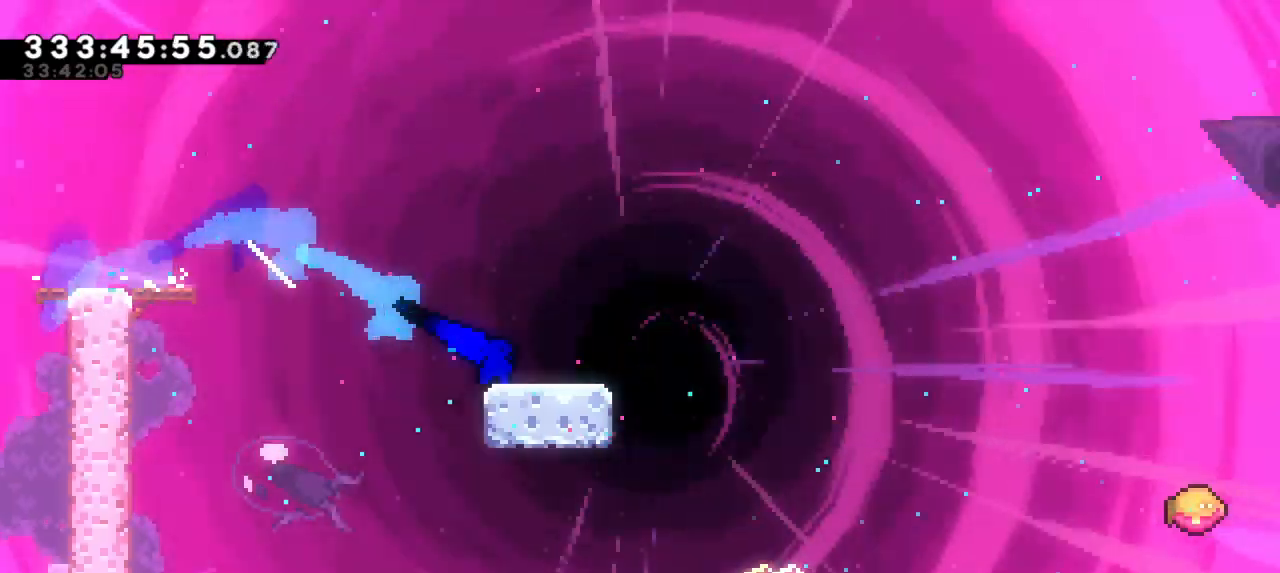
{"keys": ["jump2", "right"], "events": [[67, "dash", "up"], [150, "dash", "down"], [217, "jump2", "up"], [250, "down", "up"], [300, "jump2", "down"], [417, "dash", "up"]]}
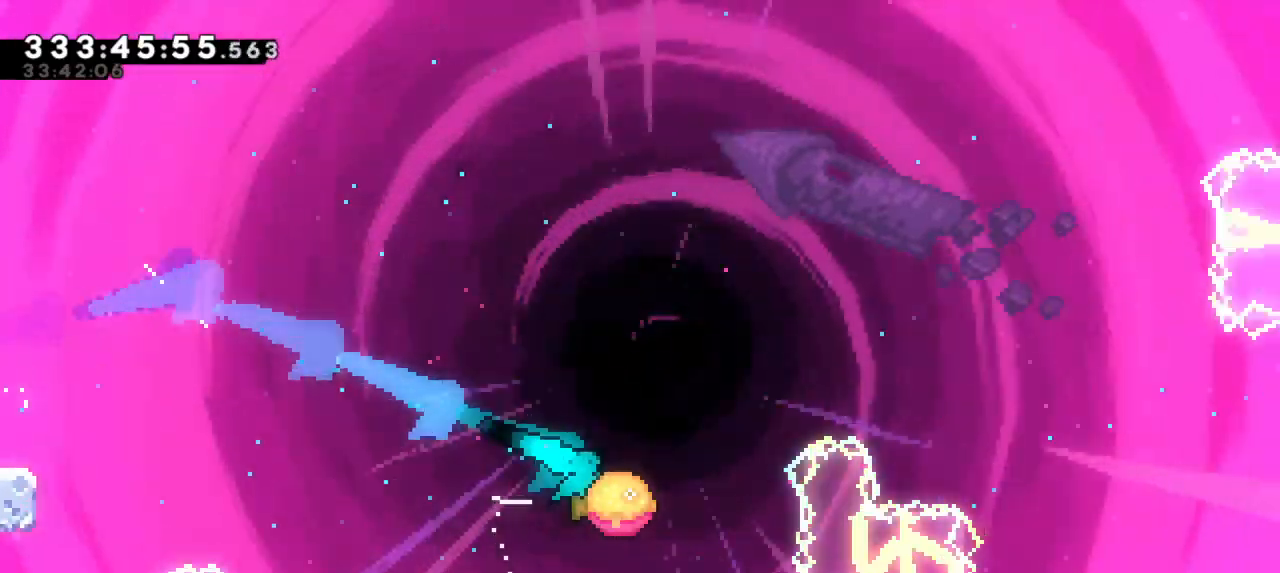
{"keys": ["jump2", "right"], "events": []}
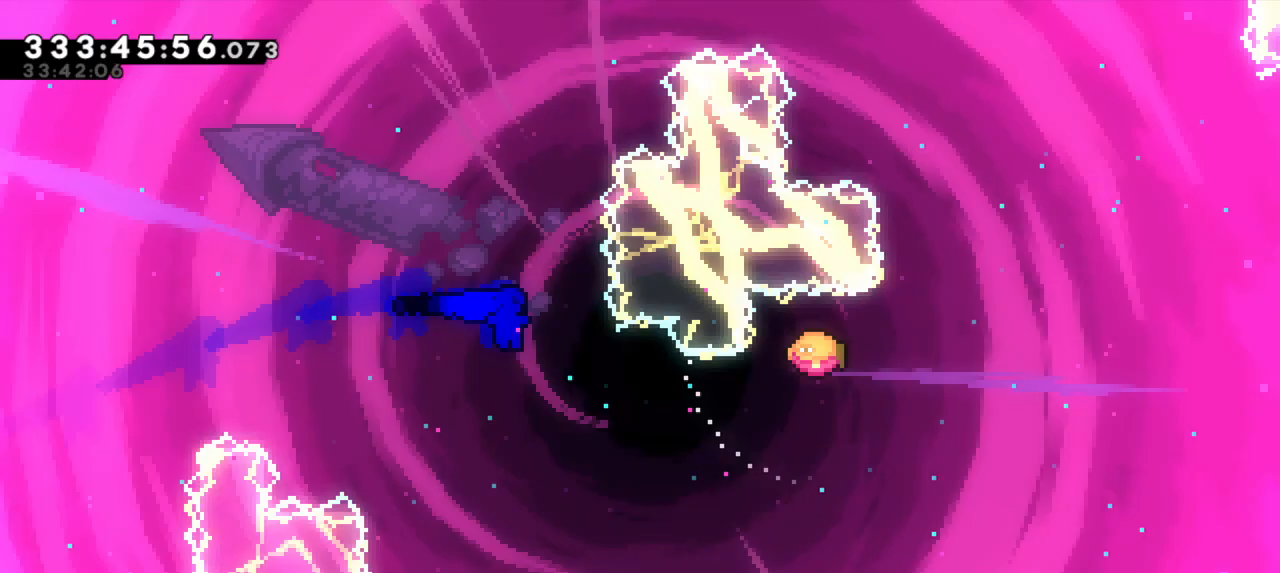
{"keys": ["dash", "right", "up"], "events": [[417, "up", "down"], [450, "dash", "down"], [467, "jump2", "up"]]}
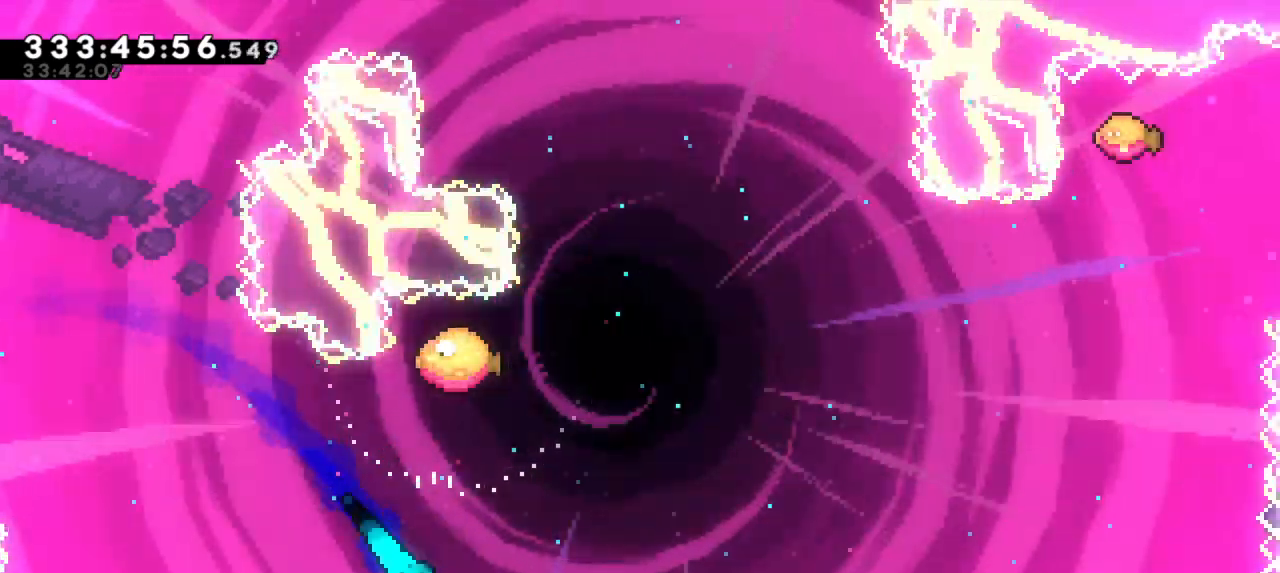
{"keys": ["right", "up"], "events": [[133, "dash", "up"]]}
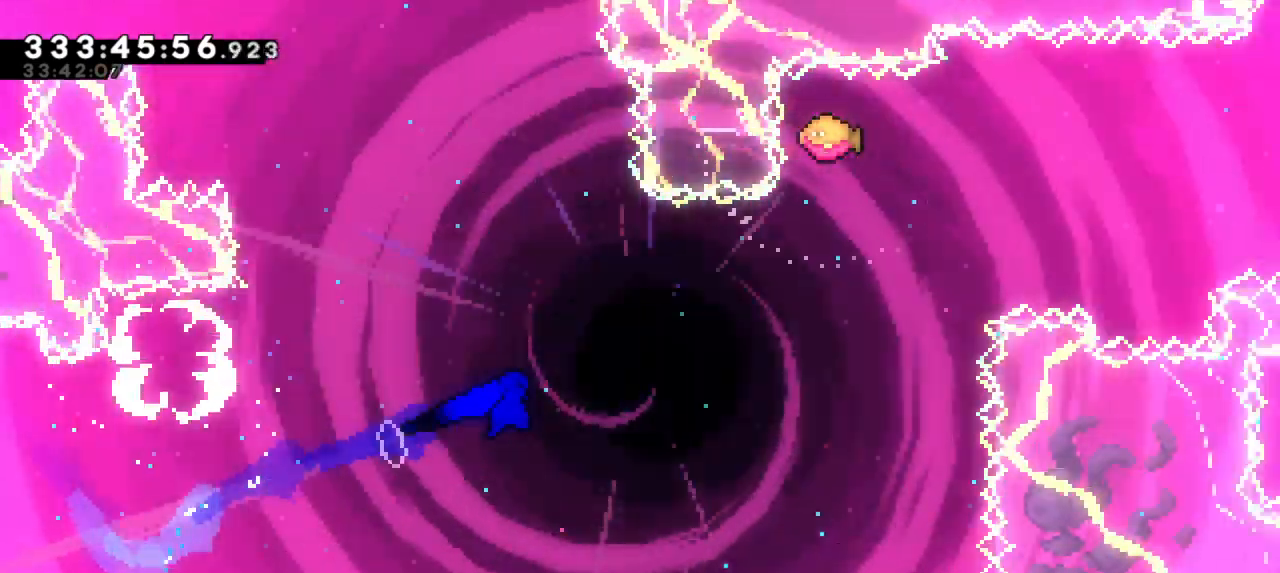
{"keys": ["right"], "events": [[317, "right", "up"], [350, "dash", "down"], [467, "up", "up"], [483, "right", "down"], [500, "dash", "up"]]}
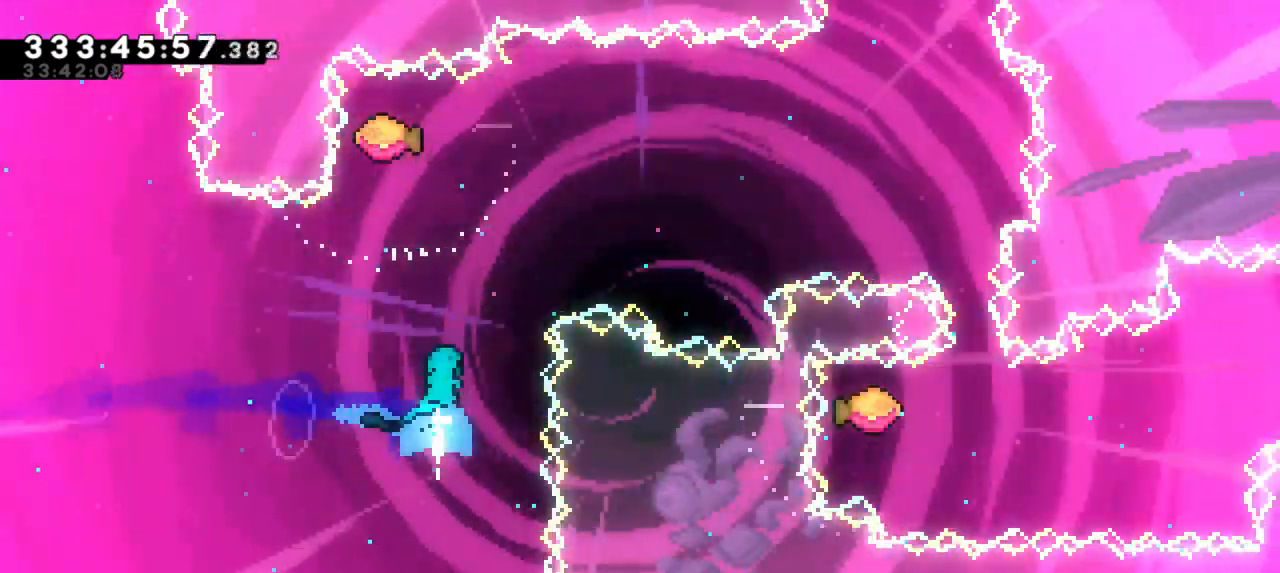
{"keys": ["right"], "events": []}
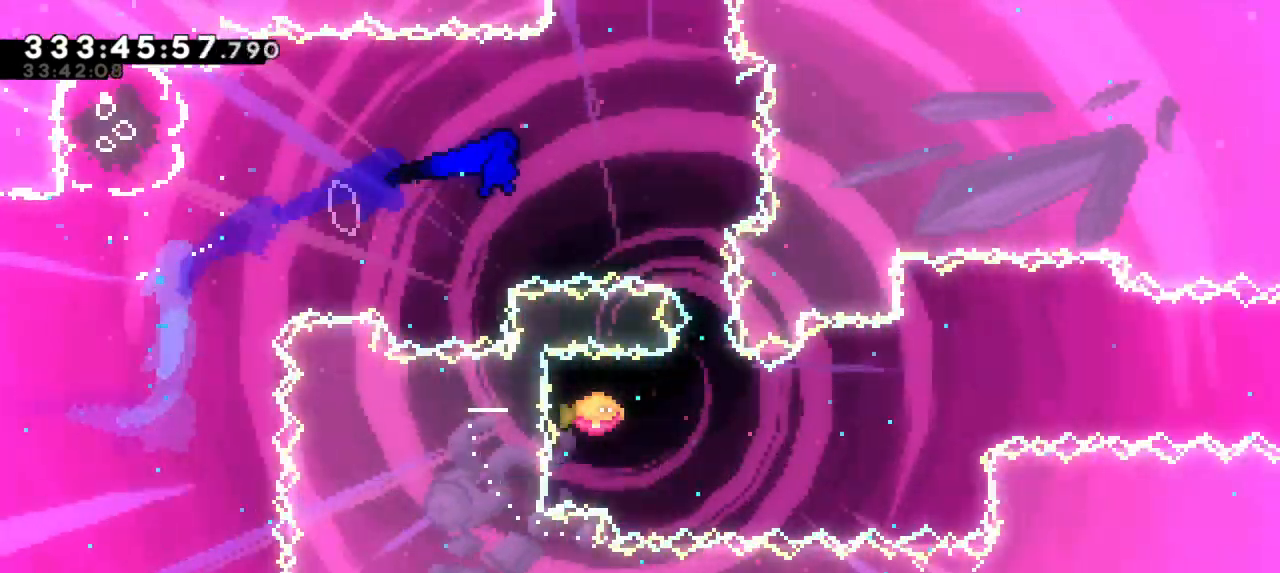
{"keys": ["right"], "events": [[150, "dash", "down"], [150, "down", "down"], [183, "right", "up"], [300, "right", "down"], [333, "dash", "up"], [333, "down", "up"]]}
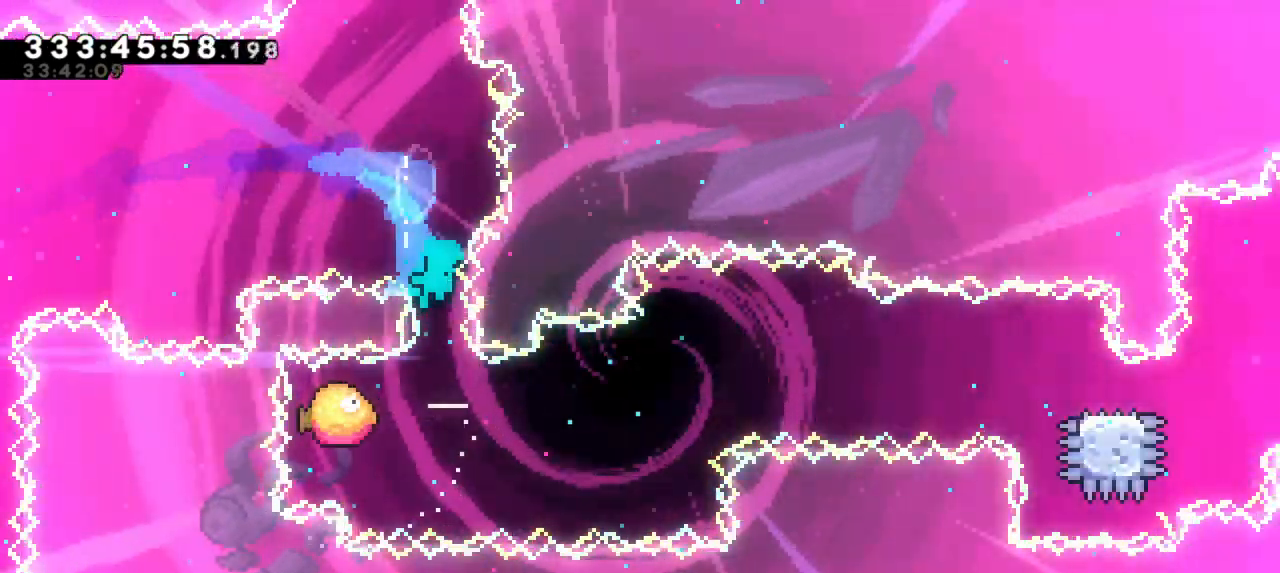
{"keys": [], "events": [[117, "jump2", "down"], [150, "right", "up"], [300, "jump2", "up"], [350, "jump2", "down"], [500, "jump2", "up"]]}